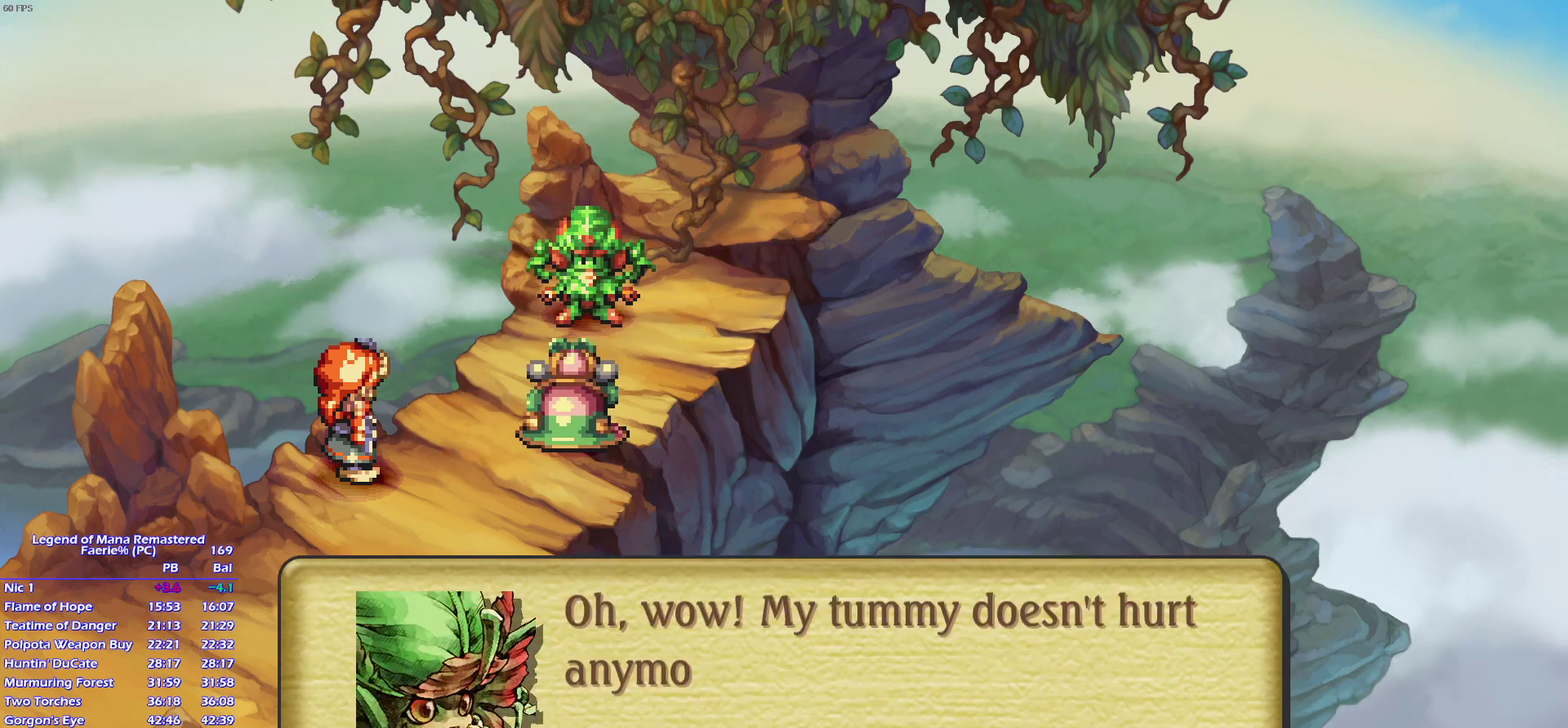
Gameplay with a controller (PlayStation layout); each line is a JSON object with the inputs held at the frame after it. "events" lists button and stick changes between this image and that frame as [ms after this image, input, new state], when the widget could be followed in between. This overlay highlights the sticks when they move; stick clicks (L3) are not distinguishable. Not read: L3 R3 START.
{"buttons": [], "left_stick": "center", "right_stick": "center", "events": [[17, "CROSS", "up"], [167, "CROSS", "down"], [217, "CROSS", "up"], [267, "CROSS", "down"], [300, "CROSS", "up"], [383, "CROSS", "down"], [417, "CROSS", "up"], [467, "CROSS", "down"], [500, "CROSS", "up"]]}
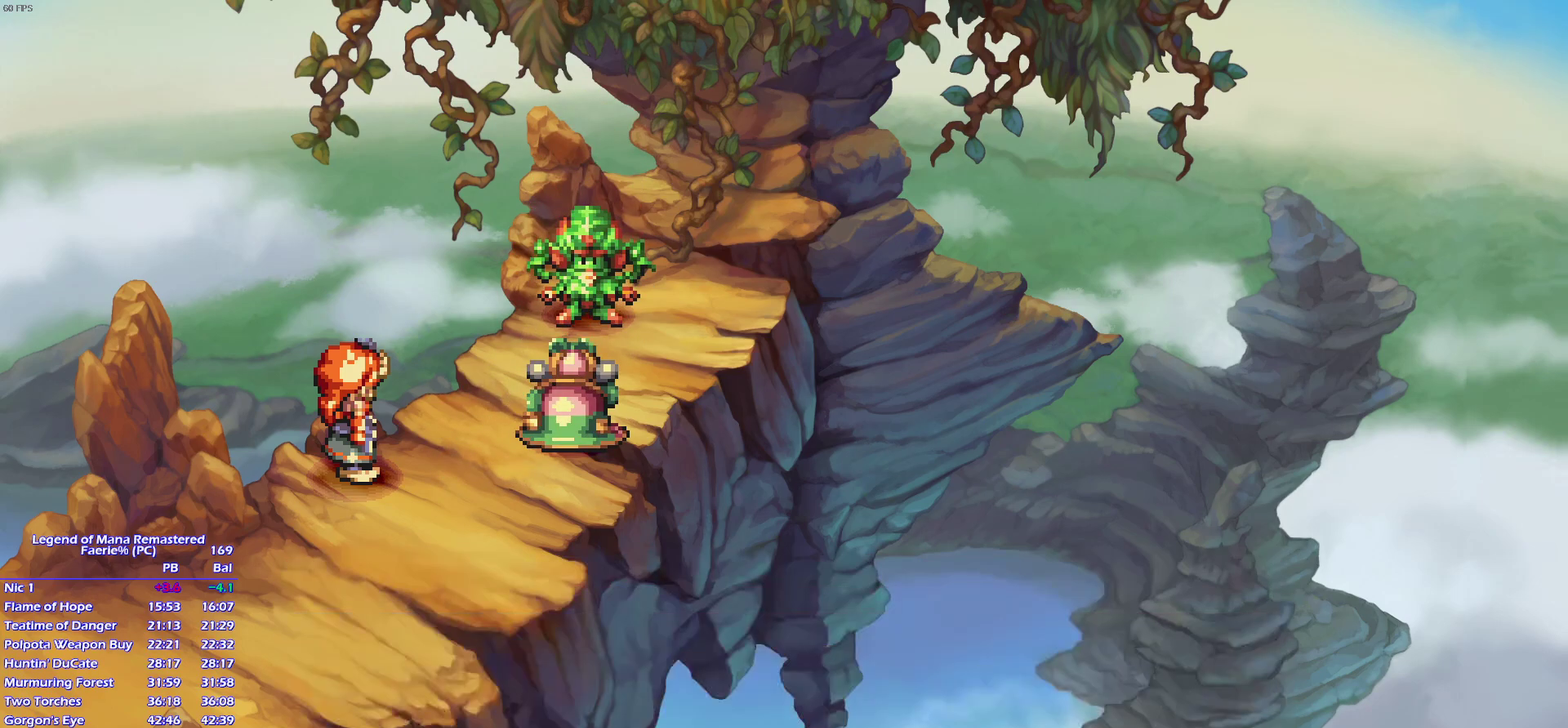
{"buttons": [], "left_stick": "center", "right_stick": "center", "events": [[367, "CROSS", "down"], [417, "CROSS", "up"]]}
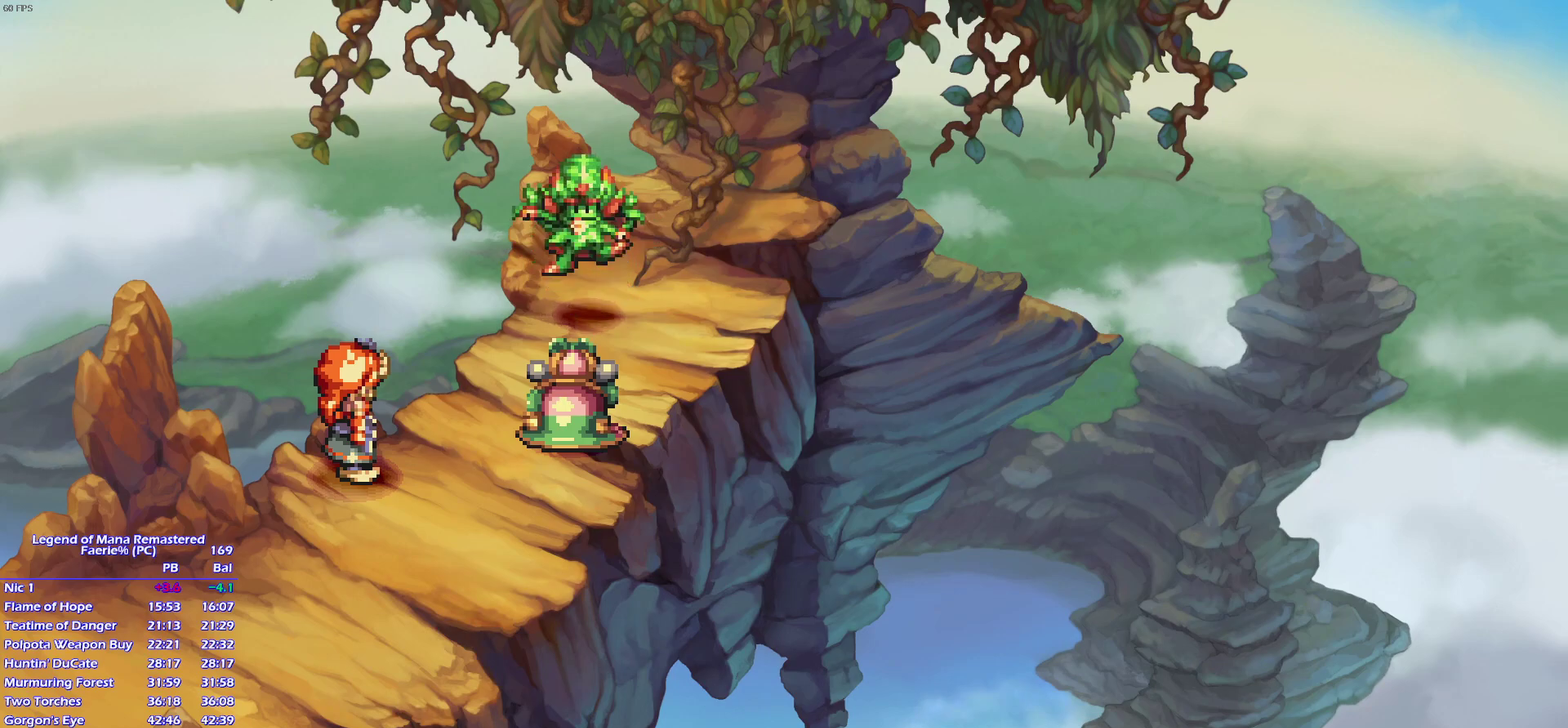
{"buttons": ["CROSS"], "left_stick": "center", "right_stick": "center", "events": [[67, "CROSS", "down"], [117, "CROSS", "up"], [367, "CROSS", "down"], [417, "CROSS", "up"], [467, "CROSS", "down"]]}
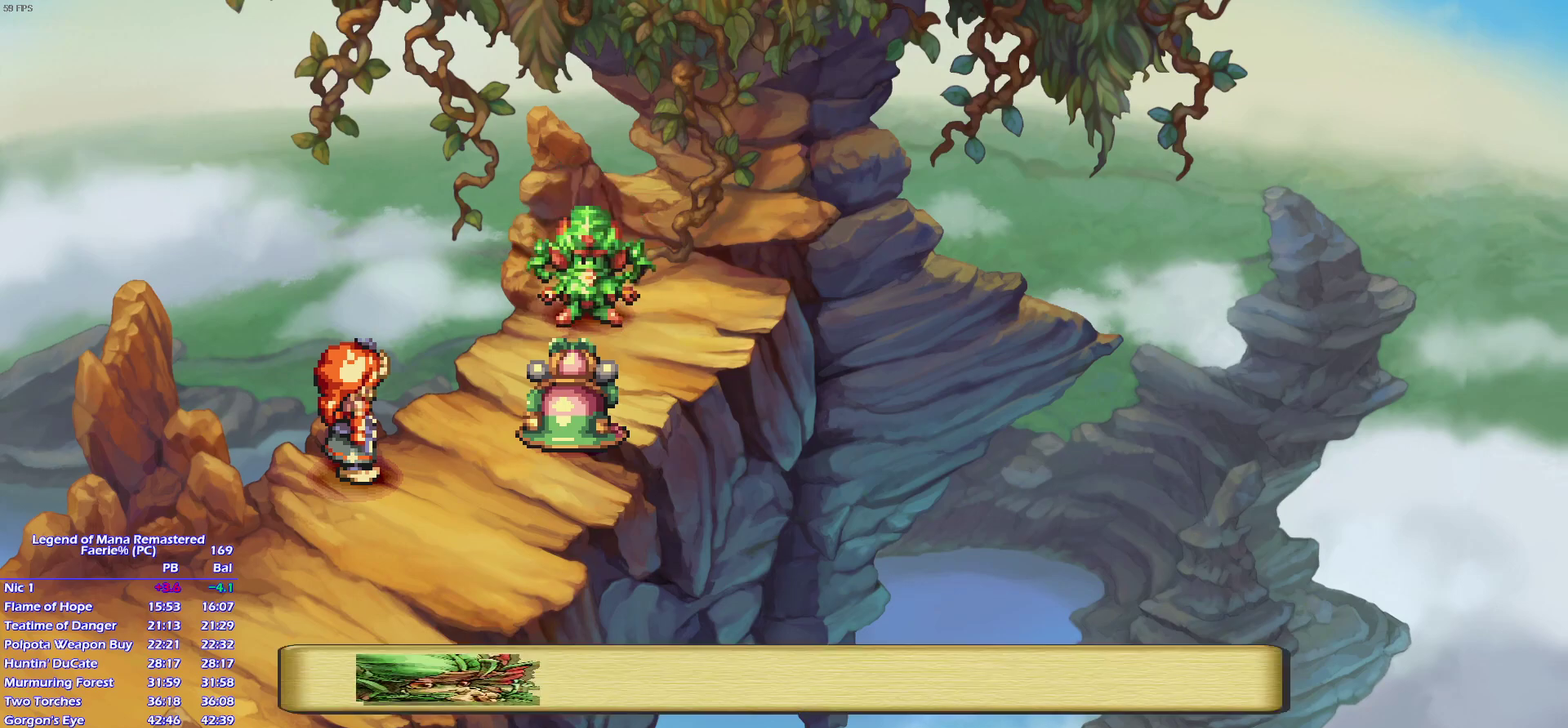
{"buttons": ["CROSS"], "left_stick": "center", "right_stick": "center", "events": [[33, "CROSS", "up"], [150, "CROSS", "down"], [217, "CROSS", "up"], [483, "CROSS", "down"]]}
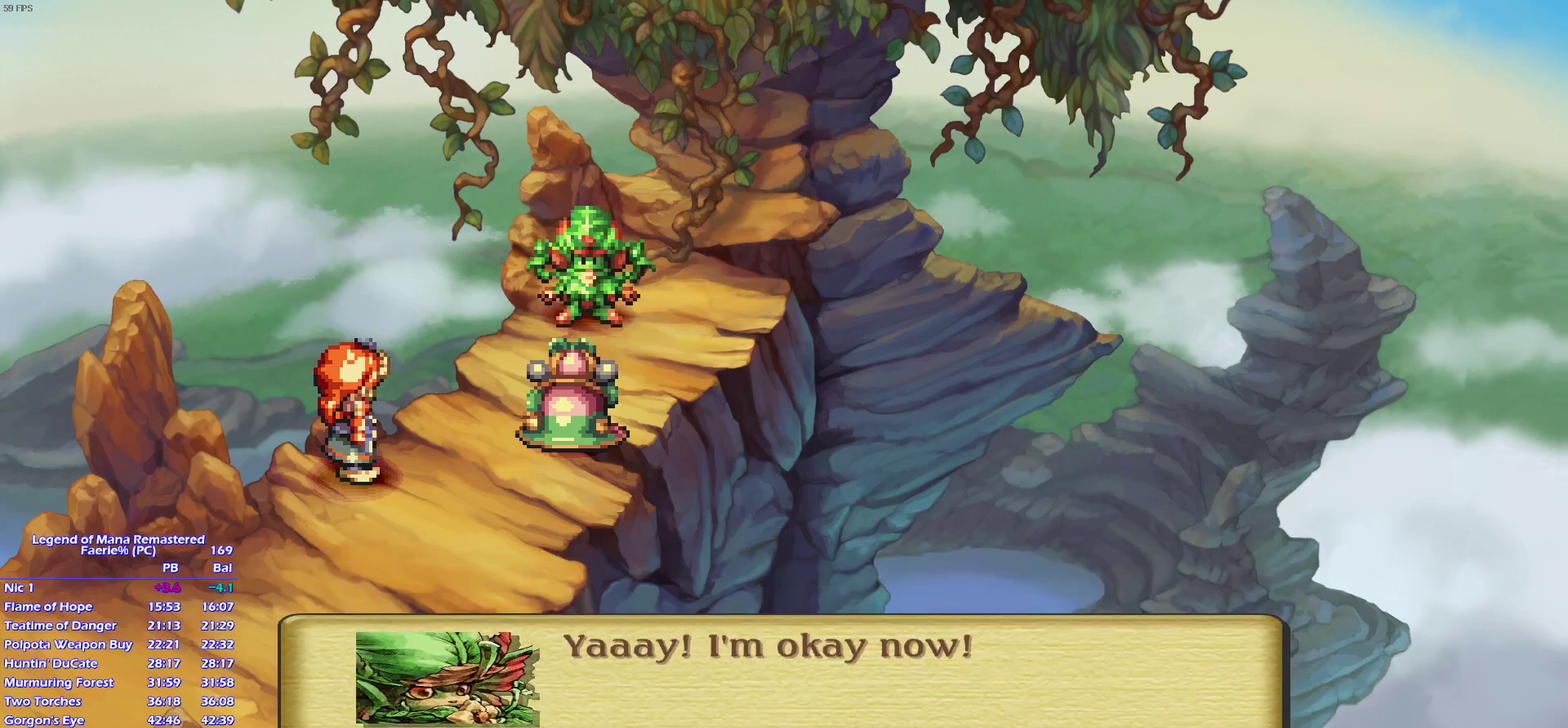
{"buttons": [], "left_stick": "center", "right_stick": "center", "events": [[33, "CROSS", "up"], [283, "CROSS", "down"], [333, "CROSS", "up"]]}
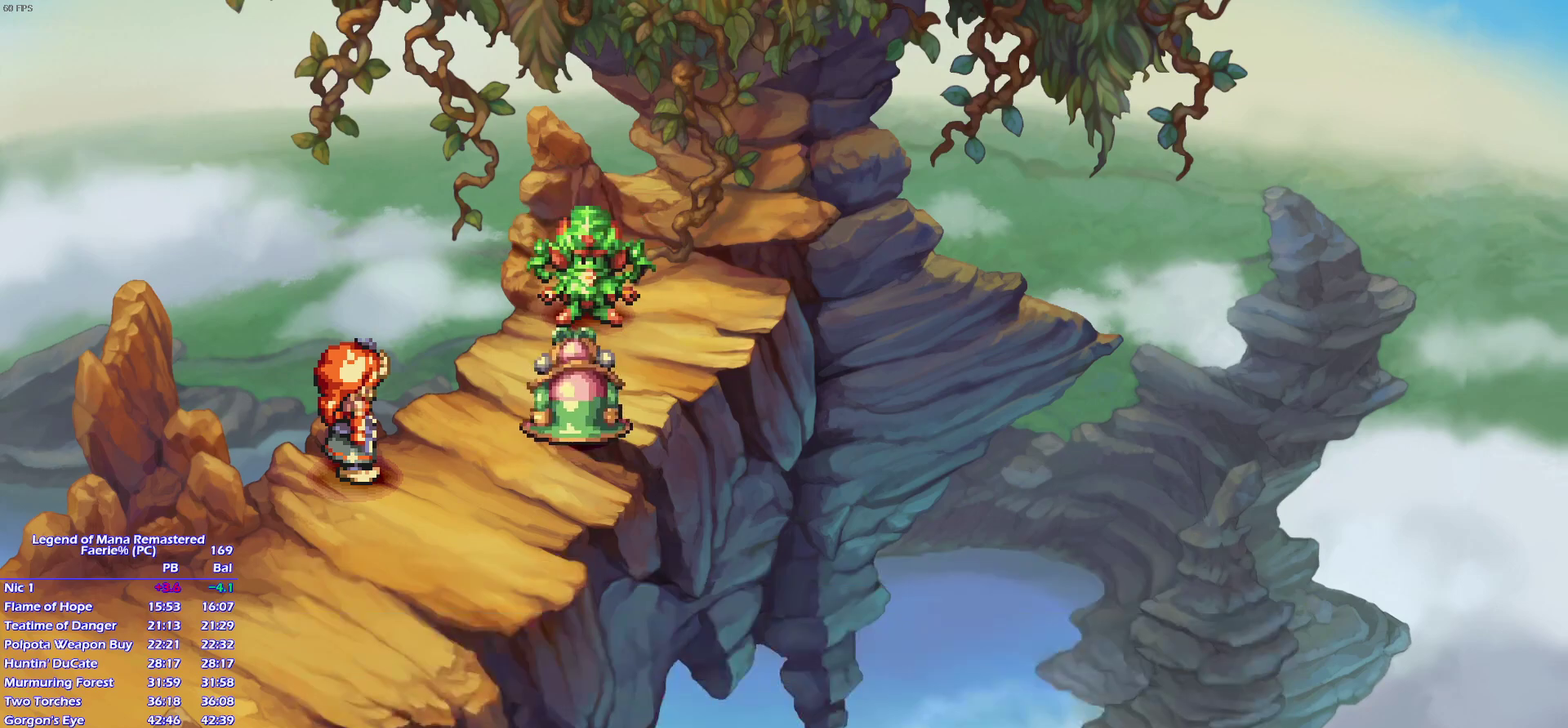
{"buttons": [], "left_stick": "center", "right_stick": "center", "events": [[283, "CROSS", "down"], [433, "CROSS", "up"]]}
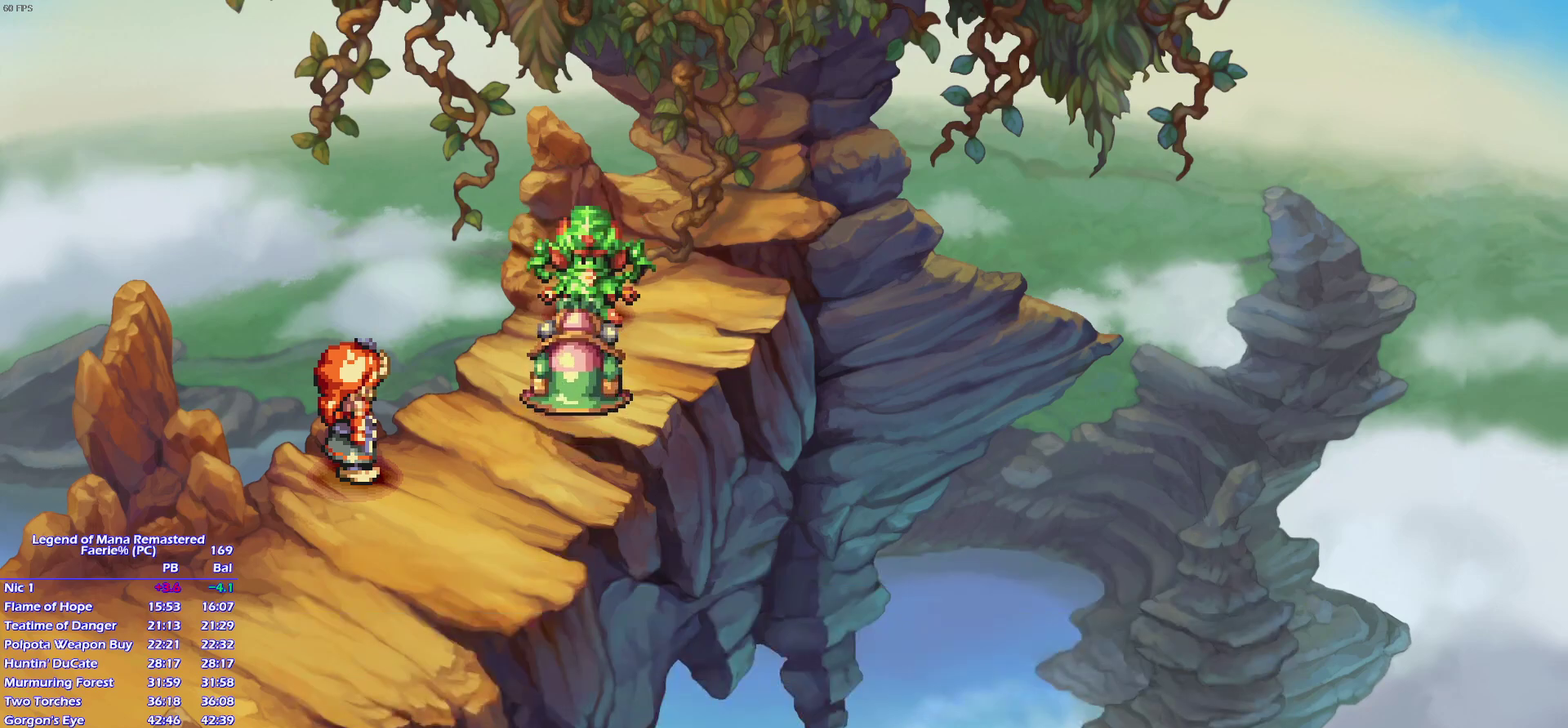
{"buttons": ["CROSS"], "left_stick": "center", "right_stick": "center"}
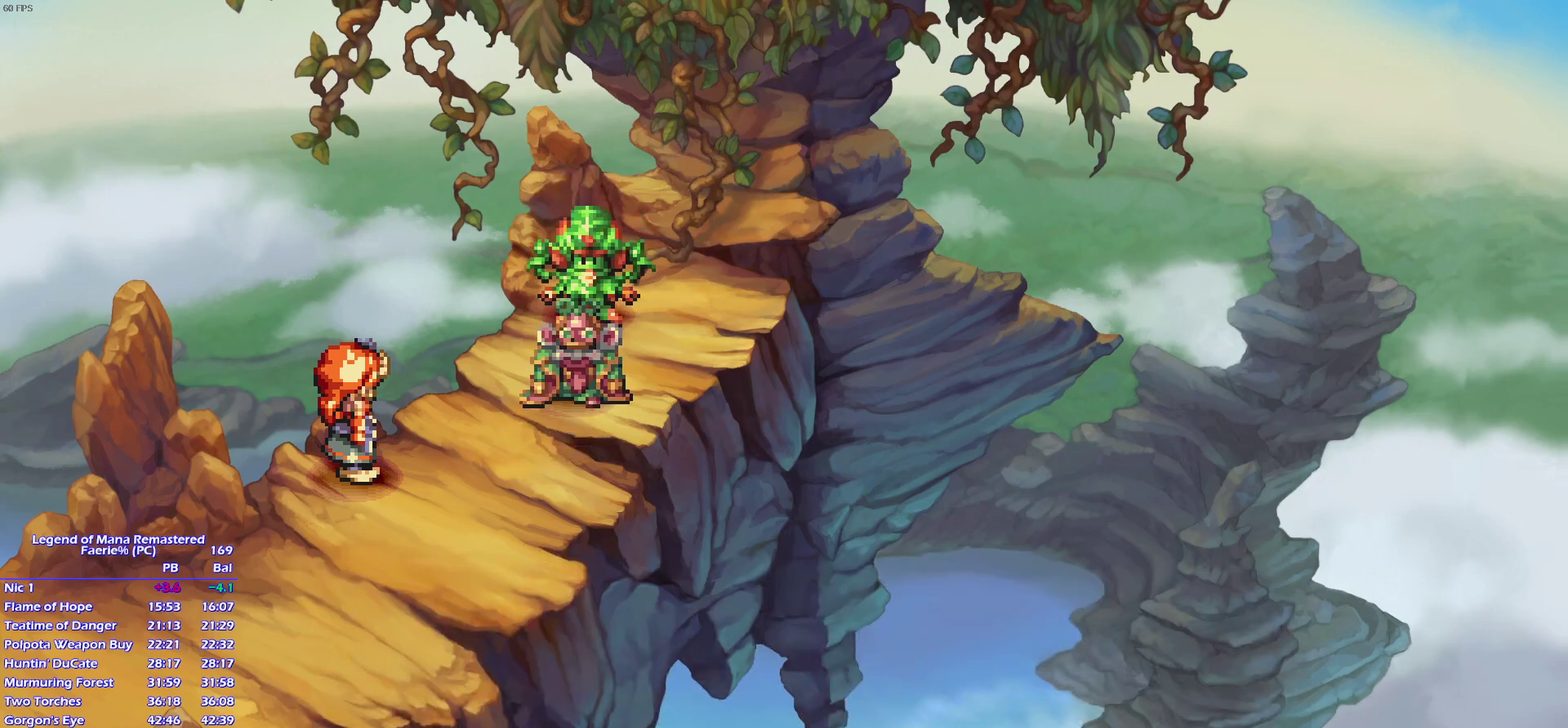
{"buttons": [], "left_stick": "center", "right_stick": "center"}
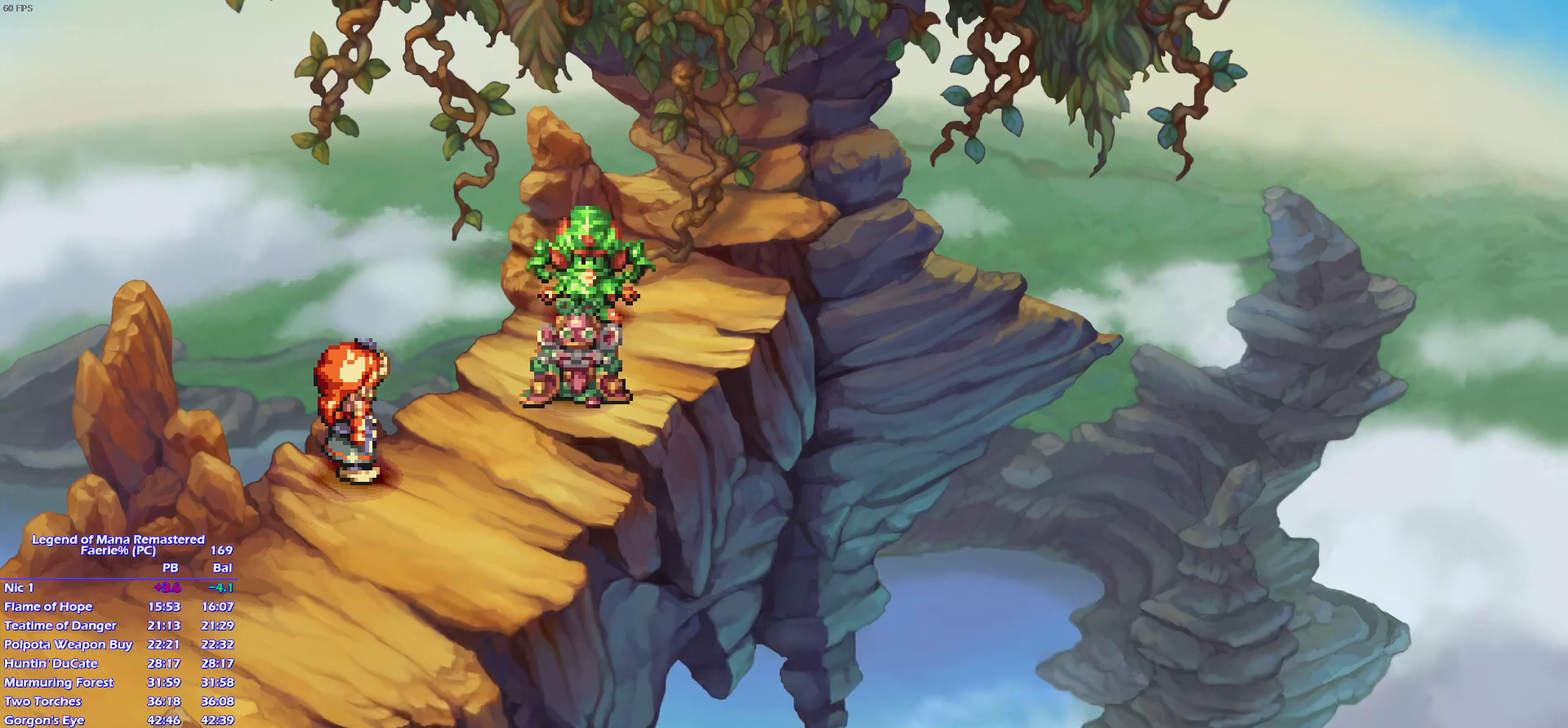
{"buttons": [], "left_stick": "center", "right_stick": "center", "events": [[167, "CROSS", "down"], [217, "CROSS", "up"]]}
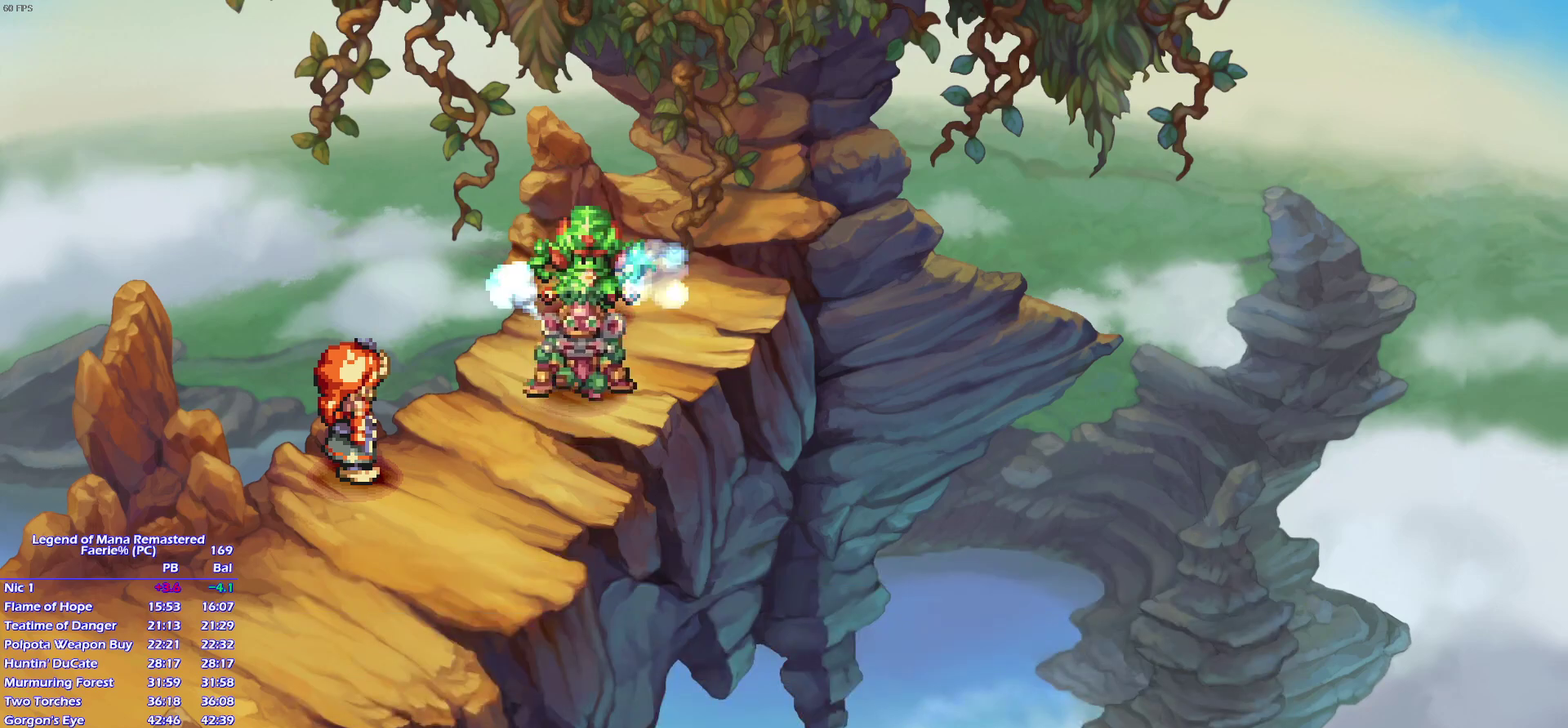
{"buttons": [], "left_stick": "center", "right_stick": "center", "events": [[267, "CROSS", "down"], [317, "CROSS", "up"], [367, "CROSS", "down"], [500, "CROSS", "up"]]}
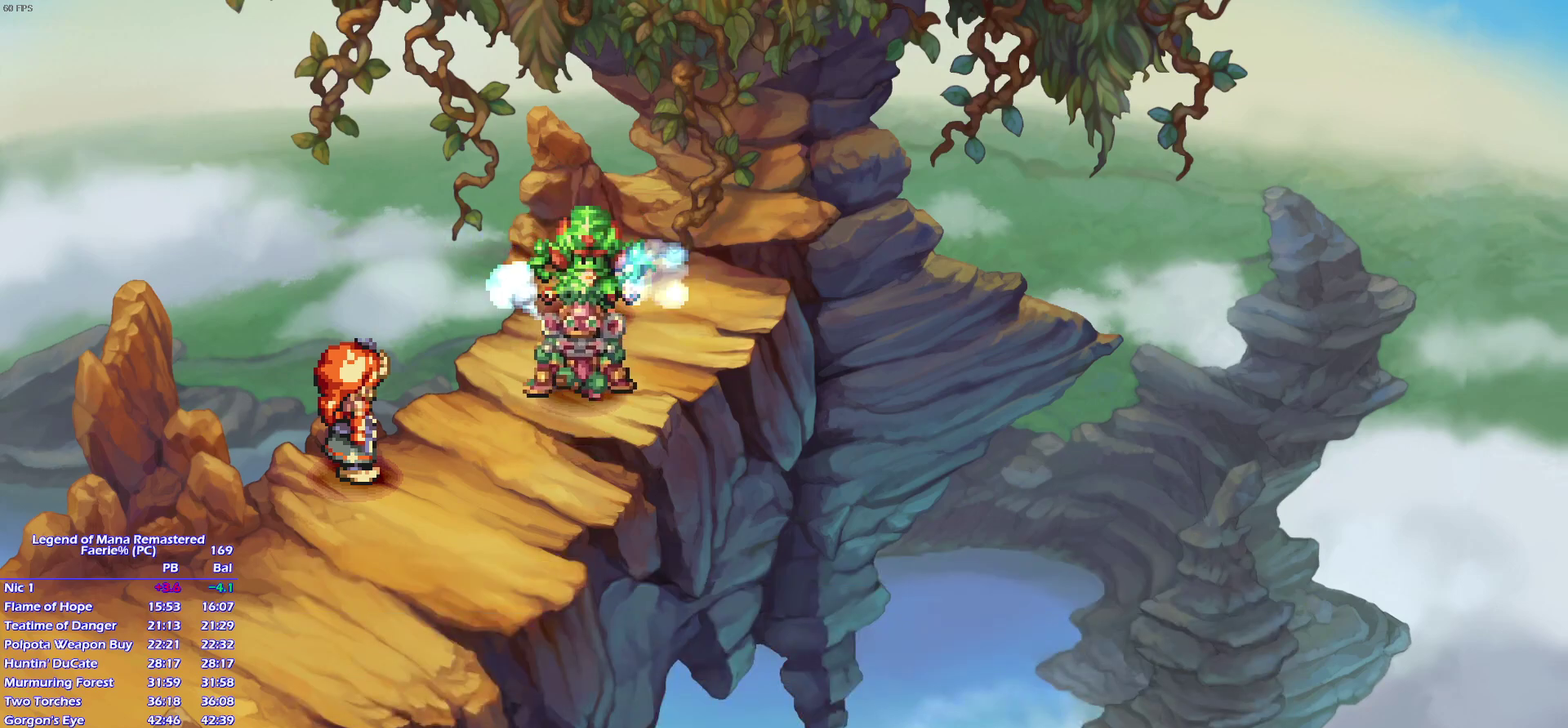
{"buttons": [], "left_stick": "center", "right_stick": "center", "events": [[350, "CROSS", "down"], [400, "CROSS", "up"]]}
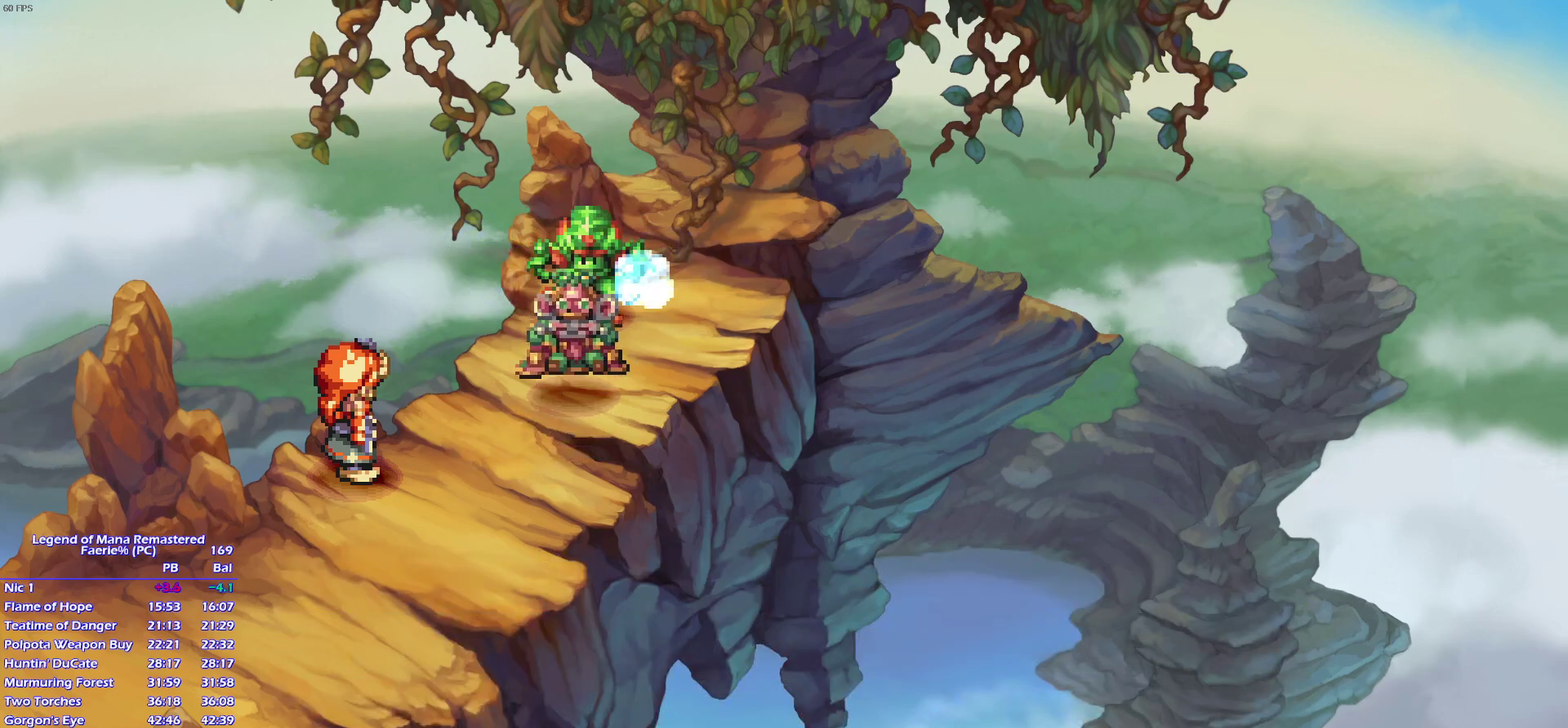
{"buttons": [], "left_stick": "center", "right_stick": "center", "events": [[50, "CROSS", "down"], [183, "CROSS", "up"], [267, "CROSS", "down"], [367, "CROSS", "up"], [433, "CROSS", "down"], [483, "CROSS", "up"]]}
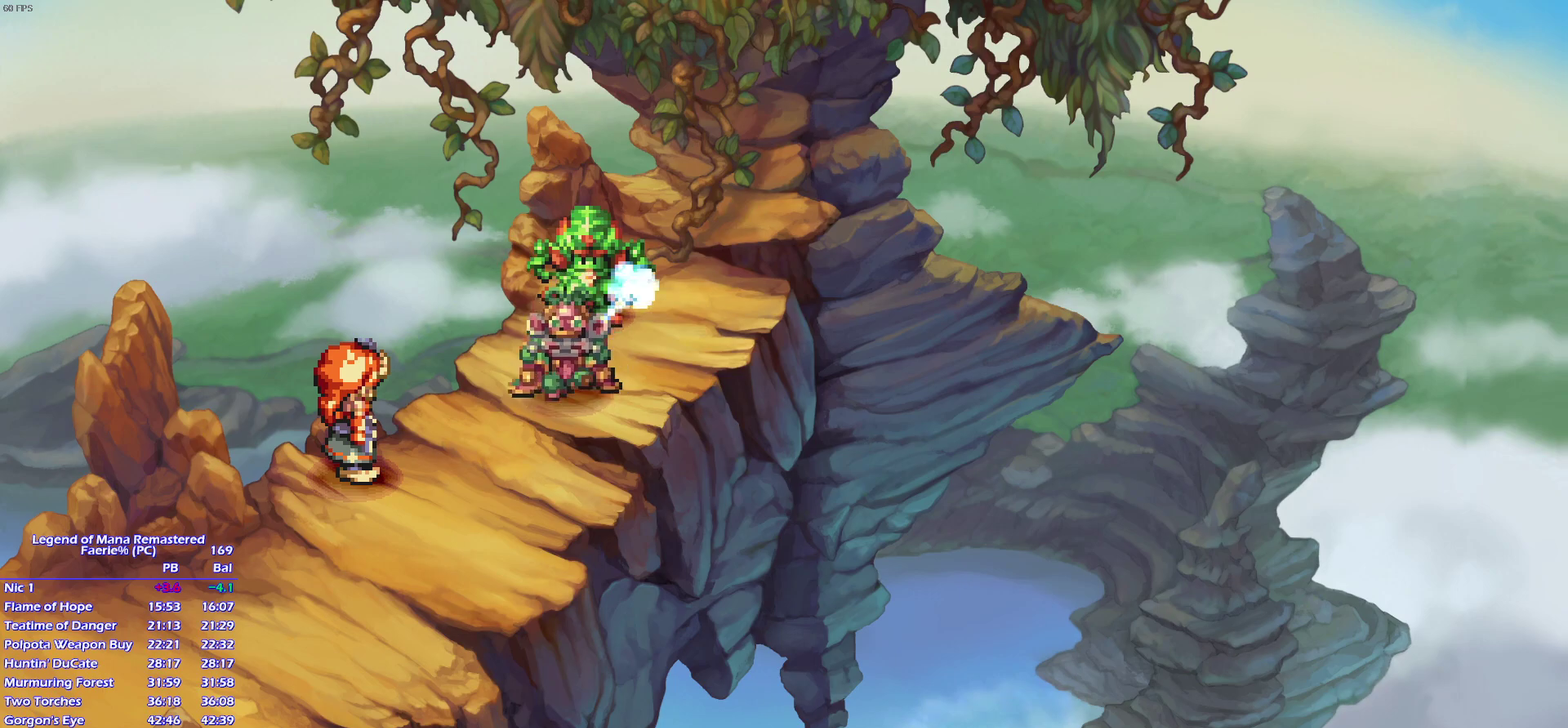
{"buttons": [], "left_stick": "center", "right_stick": "center", "events": [[133, "CROSS", "down"], [183, "CROSS", "up"], [317, "CROSS", "down"], [367, "CROSS", "up"]]}
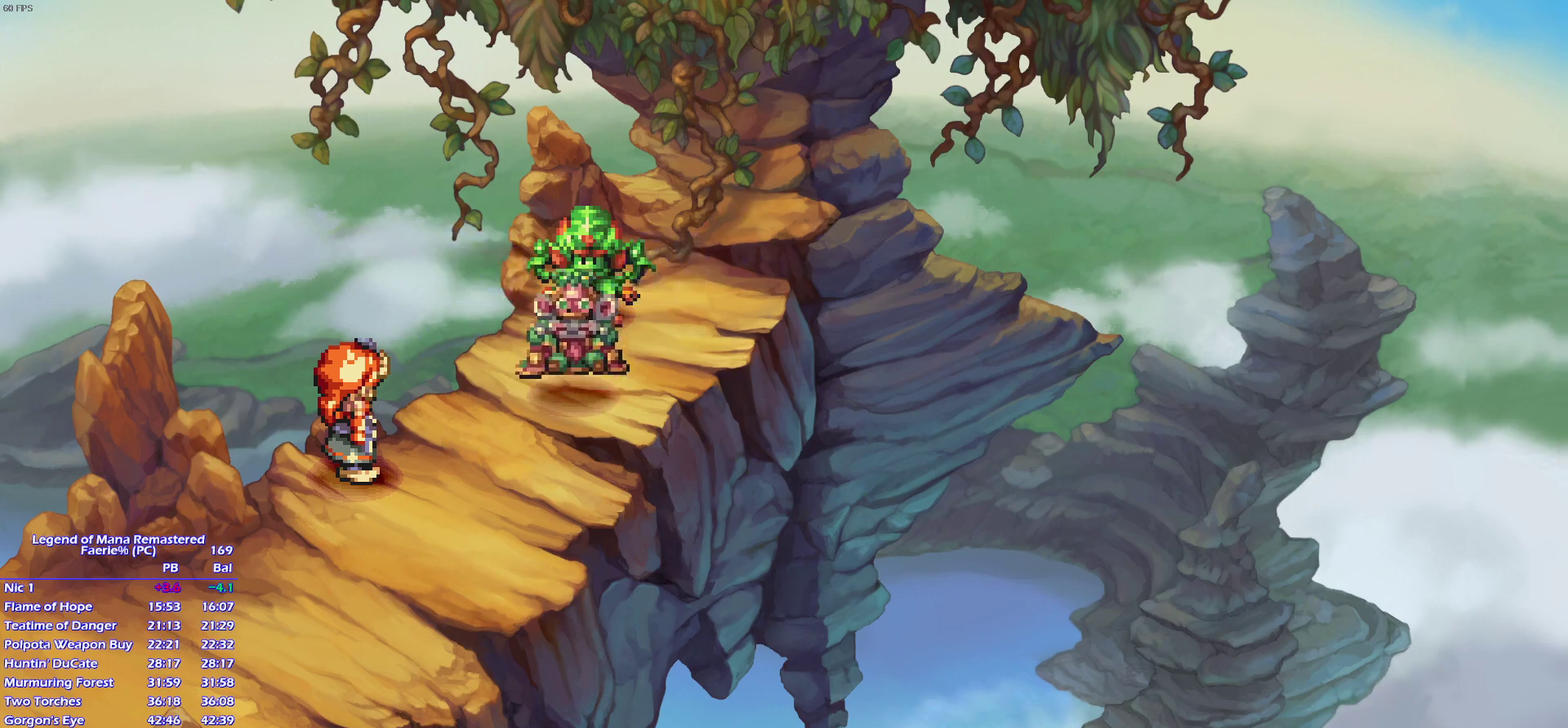
{"buttons": [], "left_stick": "center", "right_stick": "center", "events": [[33, "CROSS", "down"], [83, "CROSS", "up"], [233, "CROSS", "down"], [283, "CROSS", "up"]]}
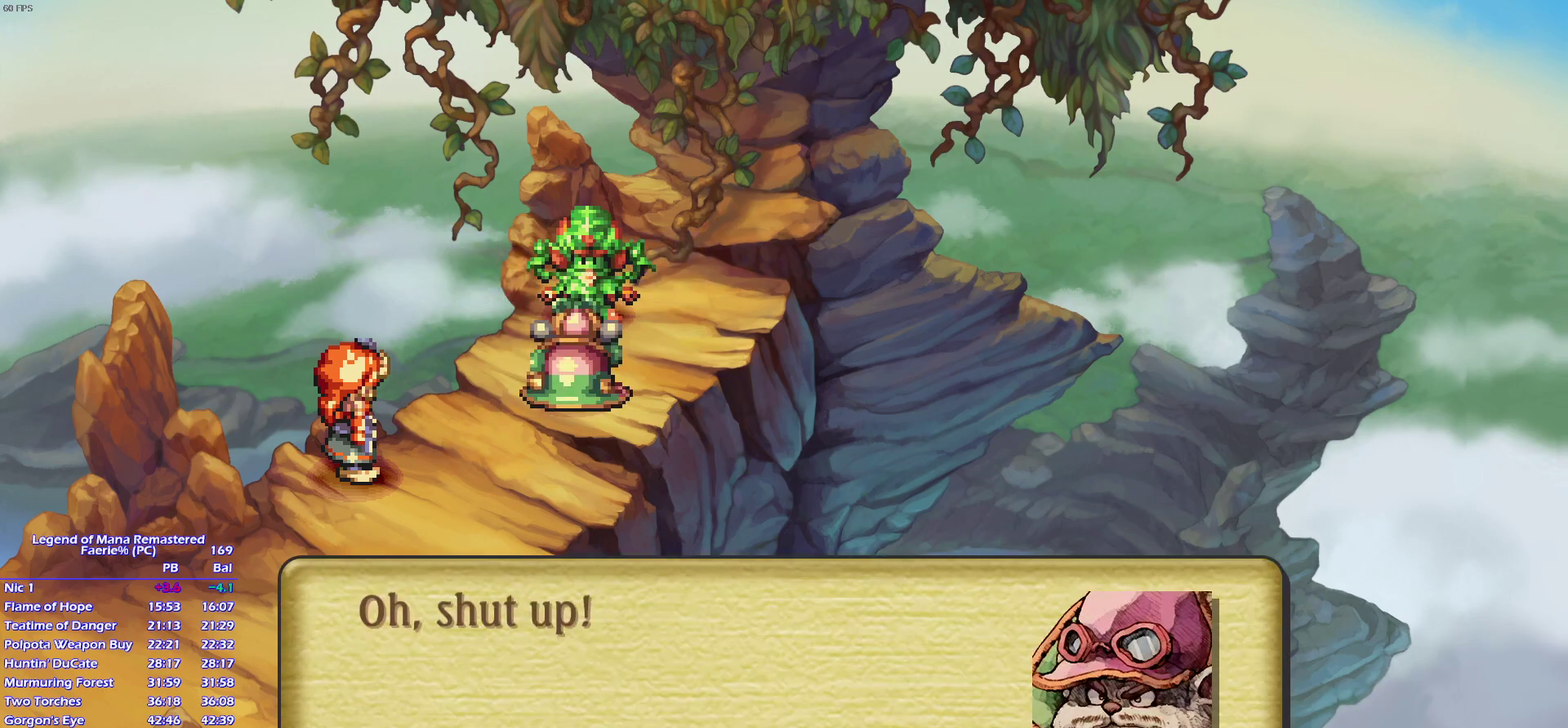
{"buttons": [], "left_stick": "center", "right_stick": "center", "events": []}
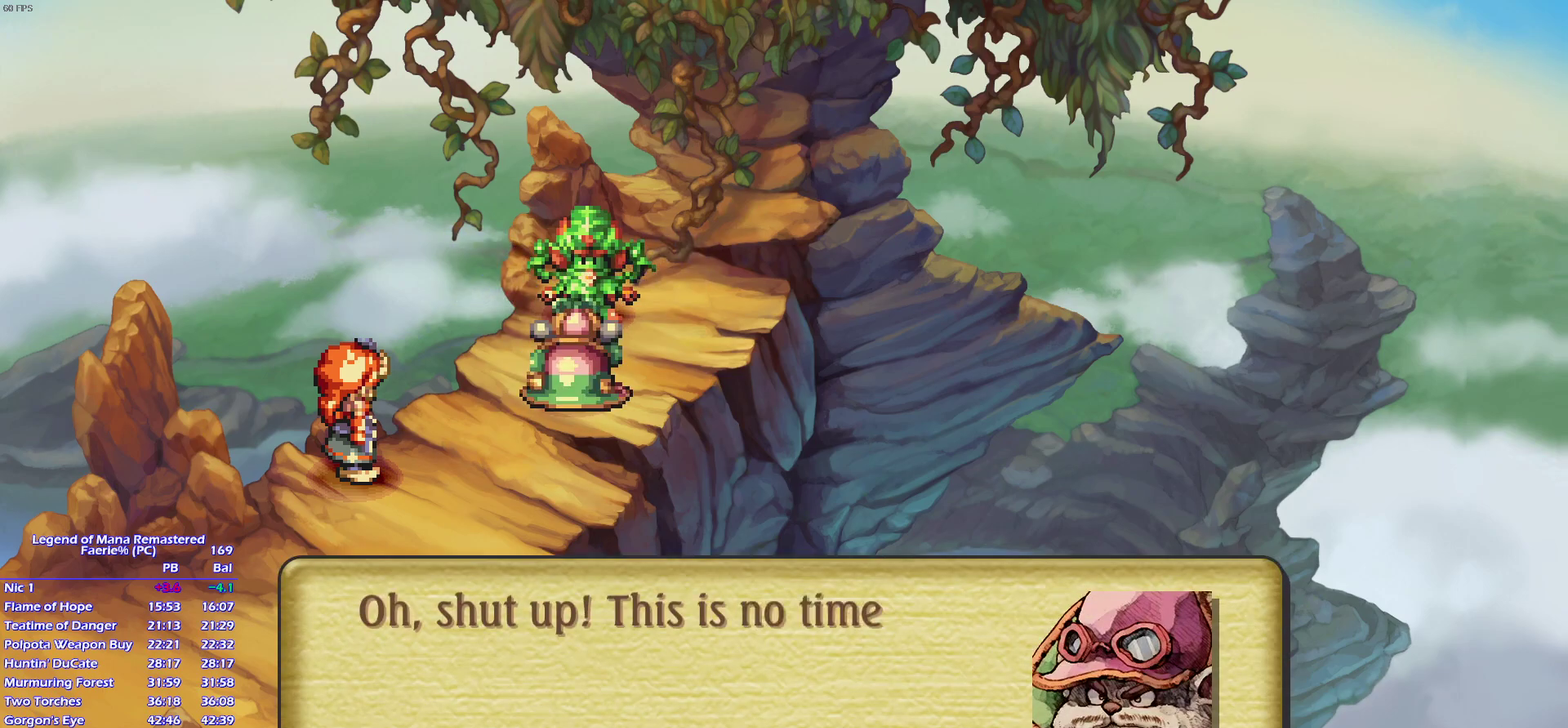
{"buttons": ["CROSS"], "left_stick": "center", "right_stick": "center", "events": [[100, "CROSS", "down"], [150, "CROSS", "up"], [300, "CROSS", "down"], [350, "CROSS", "up"], [500, "CROSS", "down"]]}
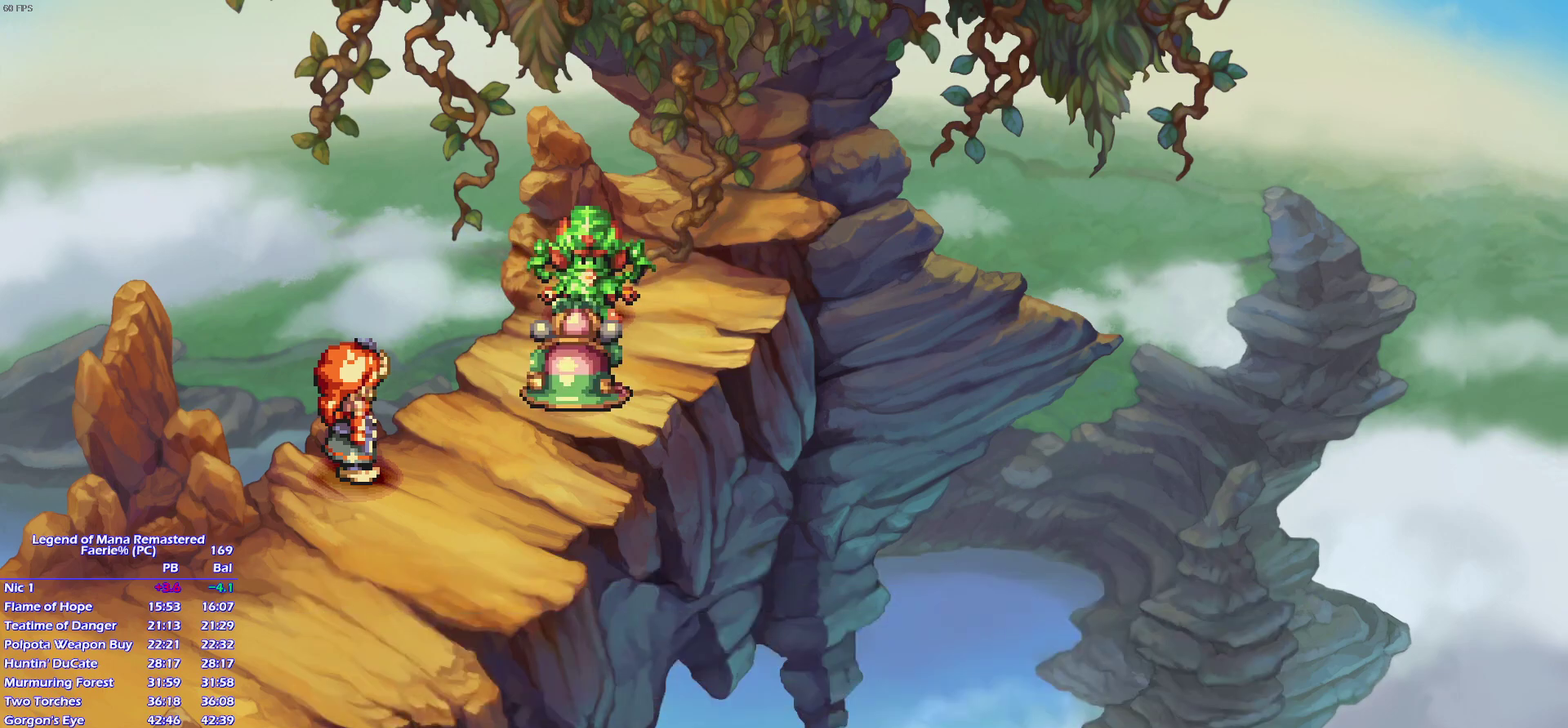
{"buttons": [], "left_stick": "center", "right_stick": "center", "events": [[50, "CROSS", "up"], [100, "CROSS", "down"], [150, "CROSS", "up"], [200, "CROSS", "down"], [250, "CROSS", "up"]]}
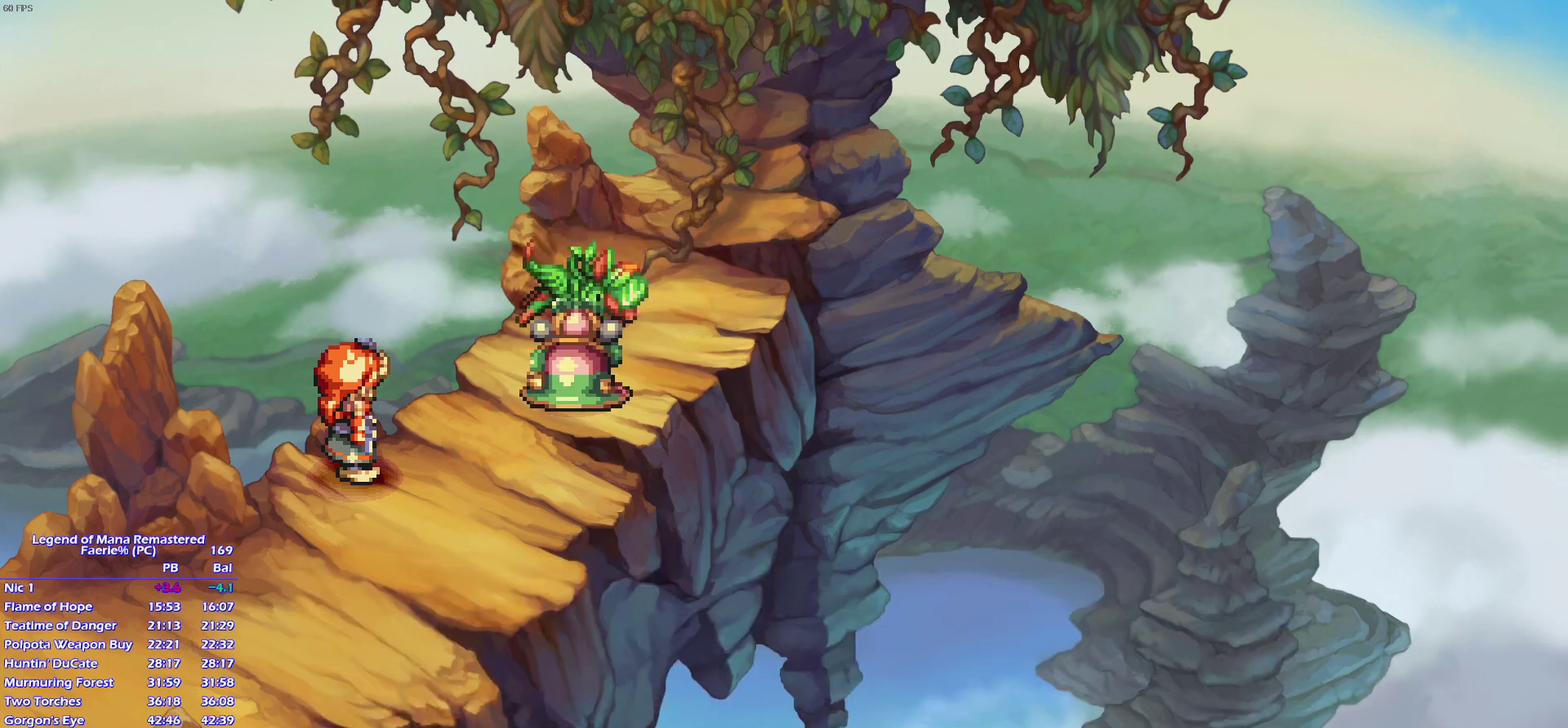
{"buttons": [], "left_stick": "center", "right_stick": "center", "events": [[117, "CROSS", "down"], [167, "CROSS", "up"], [300, "CROSS", "down"], [350, "CROSS", "up"]]}
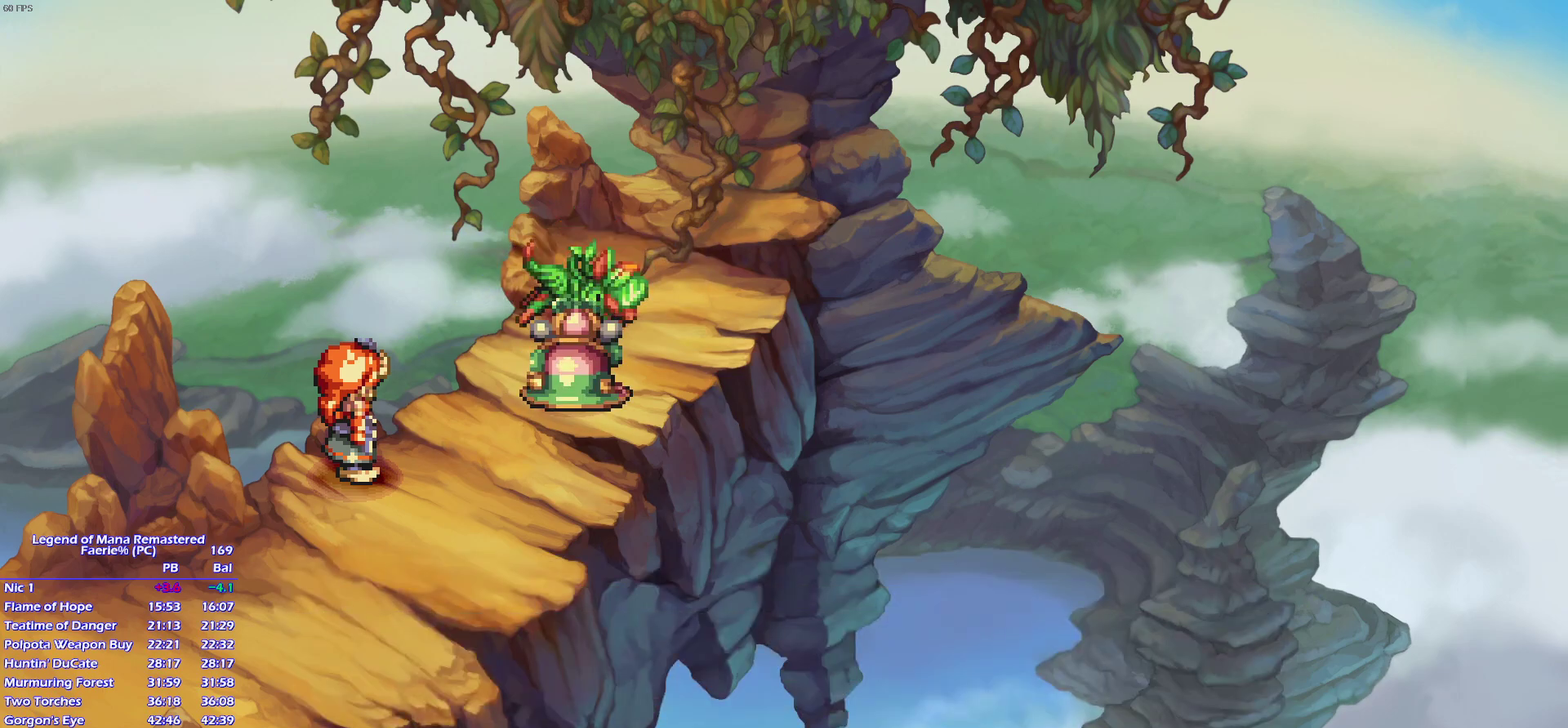
{"buttons": [], "left_stick": "center", "right_stick": "center", "events": [[317, "CROSS", "down"], [367, "CROSS", "up"]]}
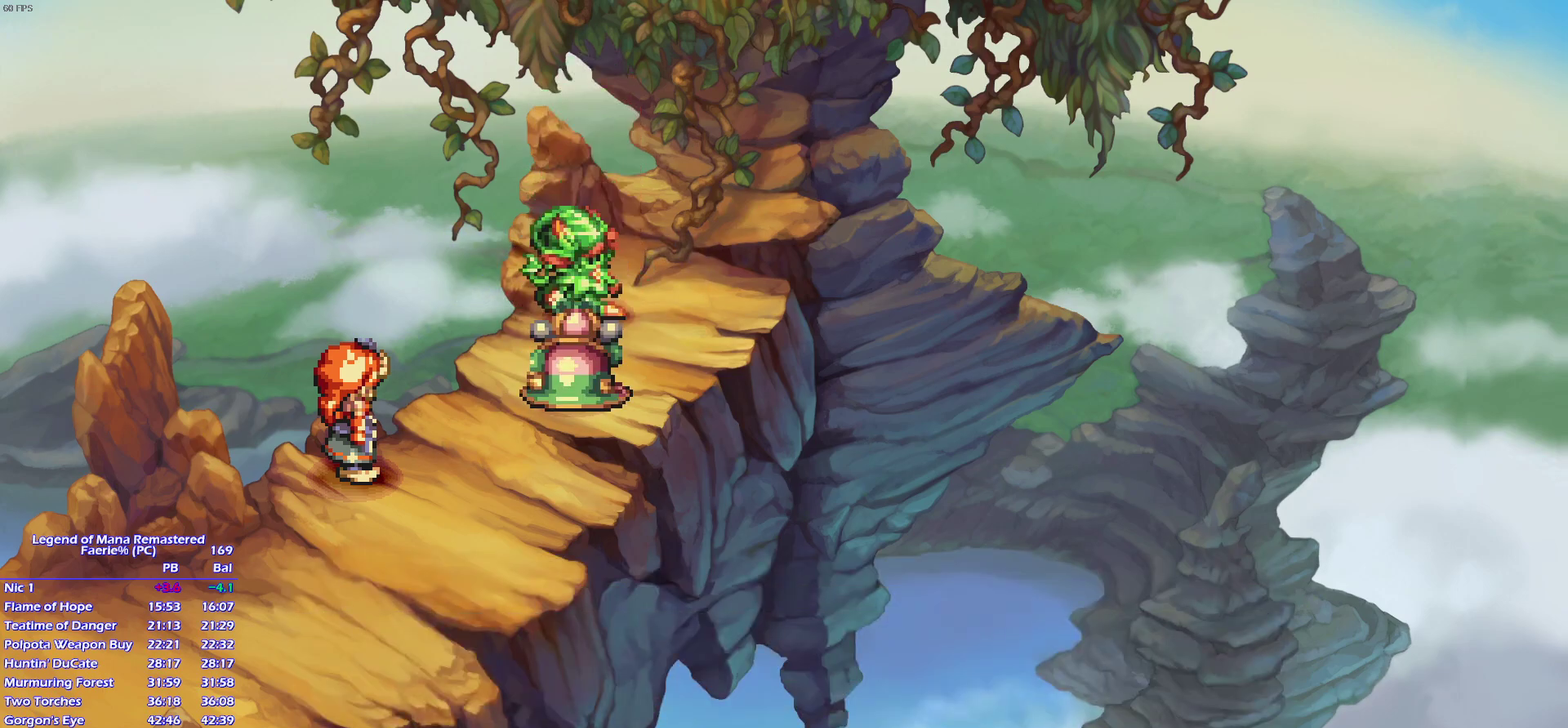
{"buttons": [], "left_stick": "center", "right_stick": "center", "events": [[17, "CROSS", "down"], [67, "CROSS", "up"], [433, "CROSS", "down"], [483, "CROSS", "up"]]}
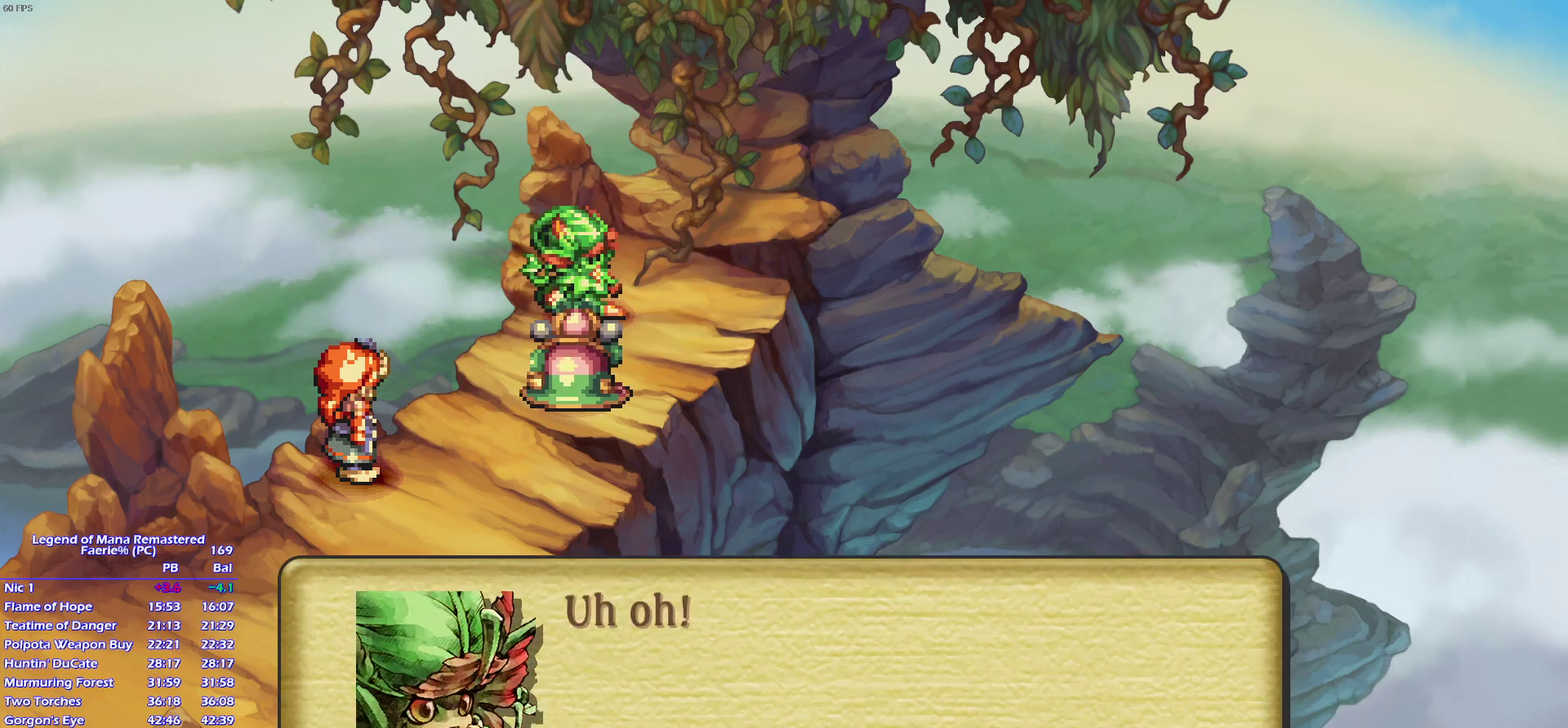
{"buttons": ["CROSS"], "left_stick": "center", "right_stick": "center", "events": [[417, "CROSS", "down"]]}
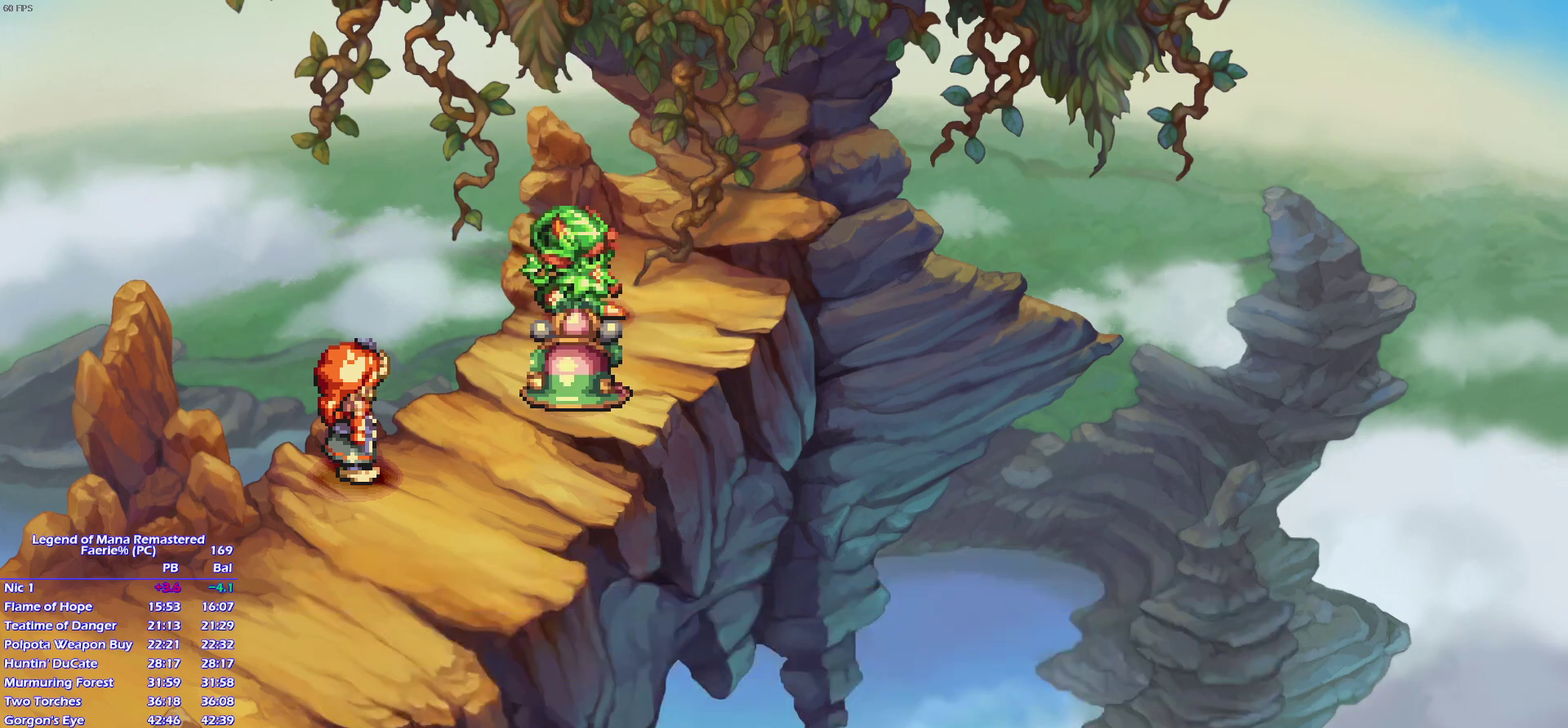
{"buttons": [], "left_stick": "center", "right_stick": "center", "events": [[17, "CROSS", "up"], [450, "CROSS", "down"], [500, "CROSS", "up"]]}
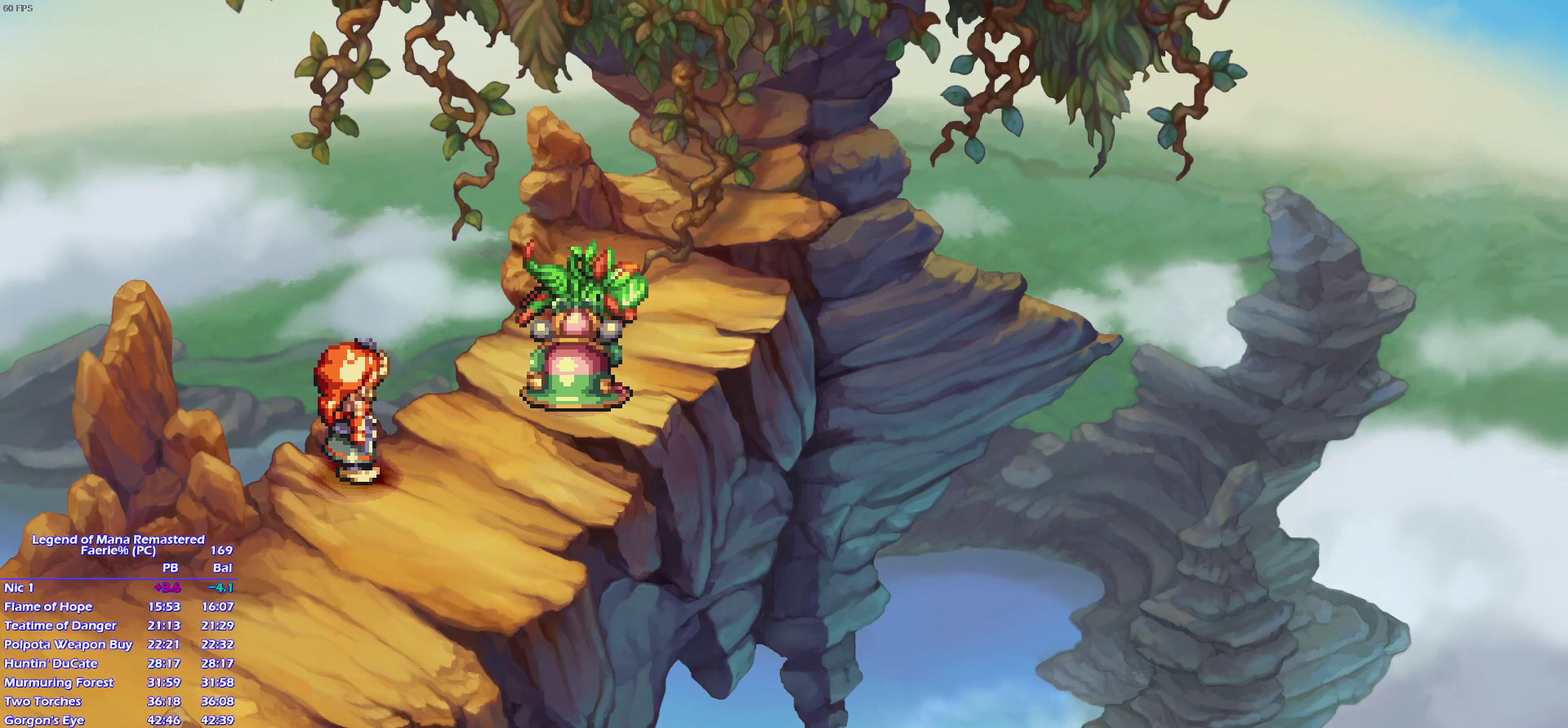
{"buttons": [], "left_stick": "center", "right_stick": "center", "events": []}